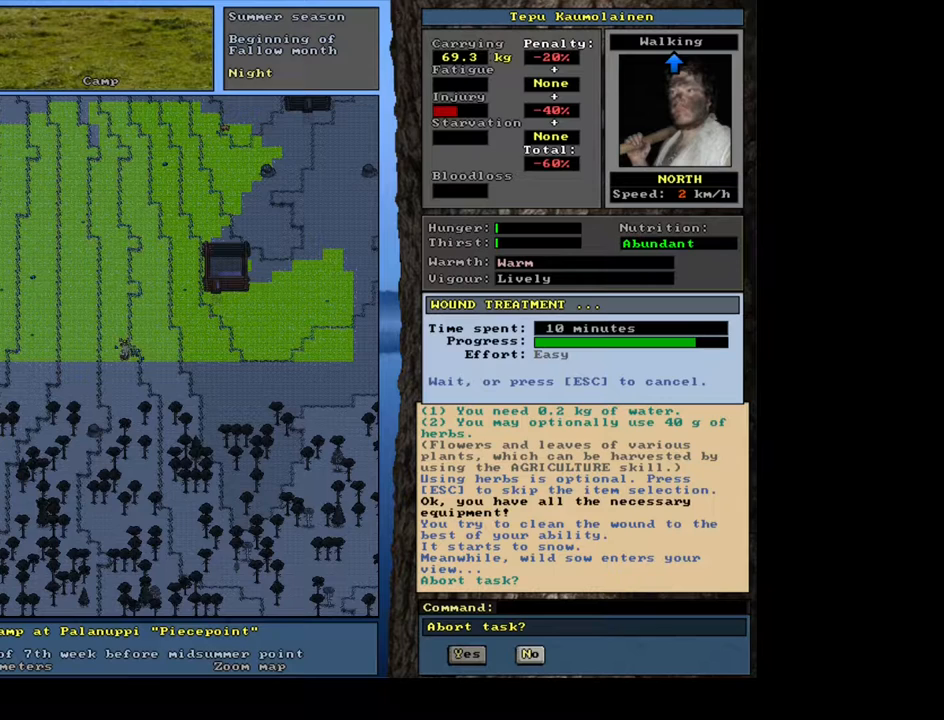
Gameplay with keyboard and mouse; each line is a JSON object with the keys and mouse buttons held at the frame after it. "events" lists presses ("down") and releases ("up") of "0", "1", "2", "3", "4", "5", "6", "7", "8", "9", "a", "alt_l", "alt_r", "b", "backslash", "backspace", "c", "caps_lock", "ctrl_l", "ctrl_r", "d", "down", "e", "equals", "escape", "f", "f1", "f10", "f11", "f12", "f2", "f3", "f4", "f5", "f6", "f7", "f8", "f9", "g", "h", "i", "j", "k", "l", "lbracket", "left", "m", "minus", "n", "num0", "num1", "num2", "num3", "num4", "num5", "num6", "num7", "num8", "num9", "o", "p", "q", "r", "rbracket", "return", "right", "s", "shift", "space", "super", "t", "tab", "tilde", "u", "up", "v", "w", "x", "y", "z", "mouse_left", "mouse_wheel", "mouse_right", "mouse_mb4" and "mouse_mb5" between this image and that frame as [ms after this image, input, new state], when the widget could be followed in between. "mouse_left", "mouse_wheel", "mouse_right", "mouse_mb4", "mouse_mb5" = the "left", "wheel", "right", "mb4", "mb5" buttons of the "mouse" list. No other keys are recorded. "wheel" means that the mouse wheel is clicked or scrolled. Mouse movement is not recorded.
{"keys": ["n"], "mouse": [], "events": [[483, "n", "down"]]}
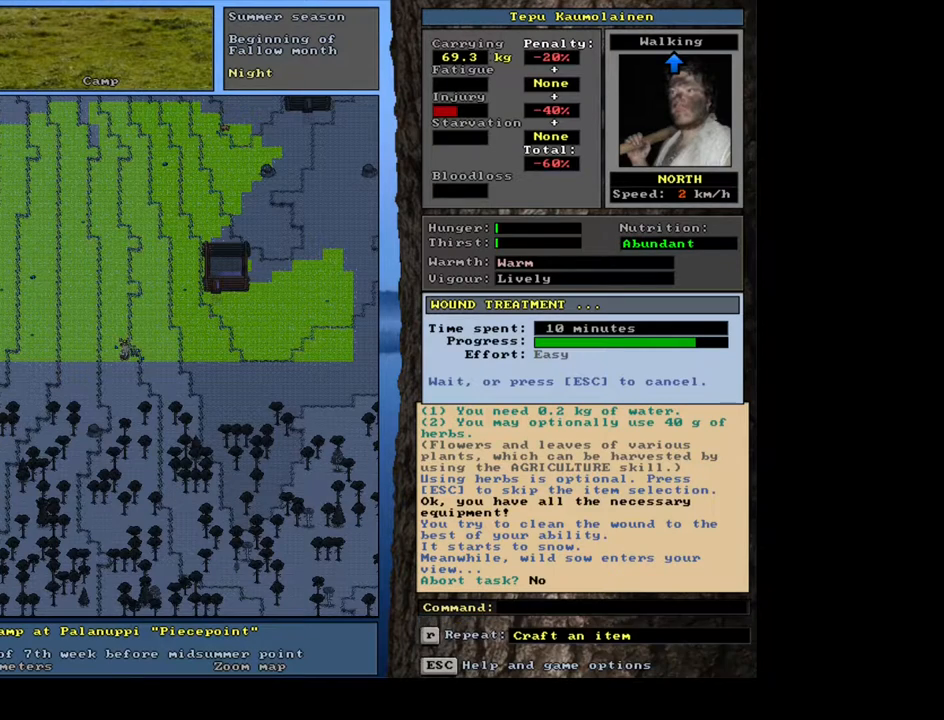
{"keys": [], "mouse": [], "events": [[67, "n", "up"]]}
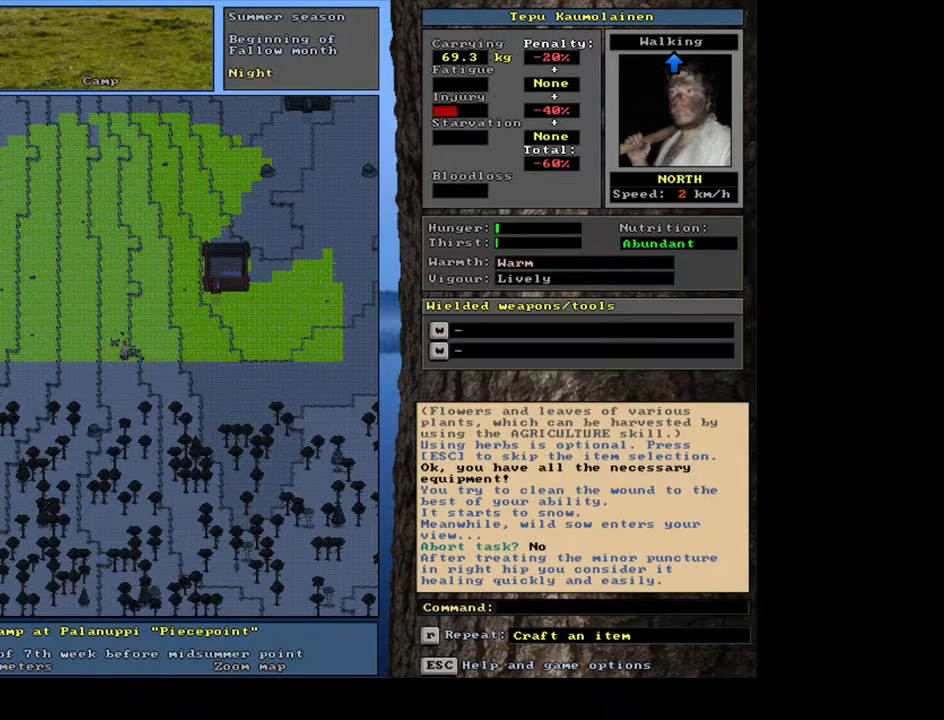
{"keys": [], "mouse": [], "events": []}
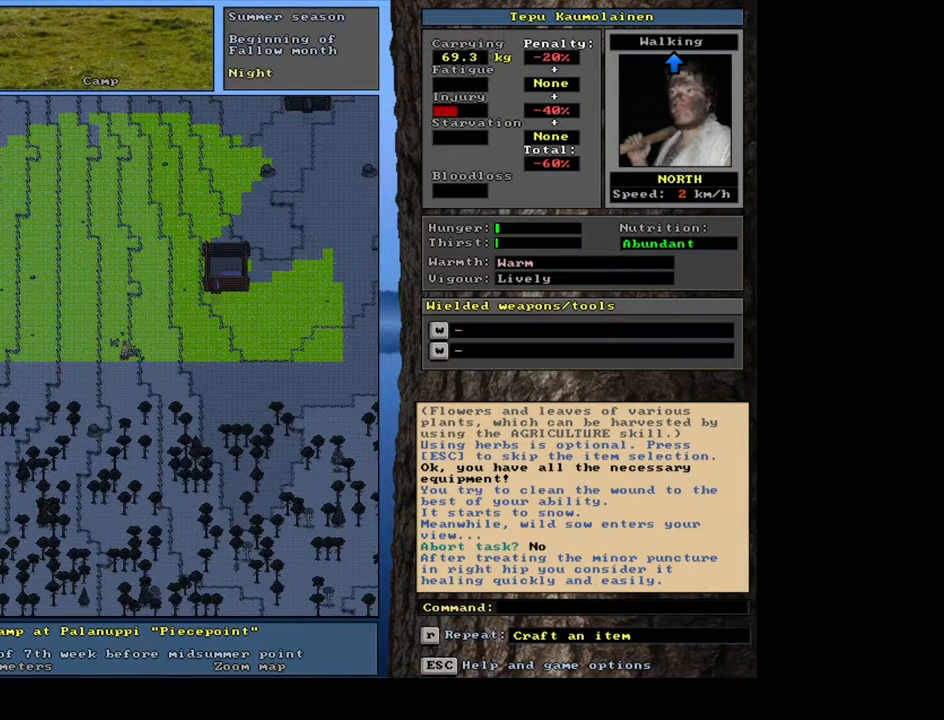
{"keys": [], "mouse": [], "events": []}
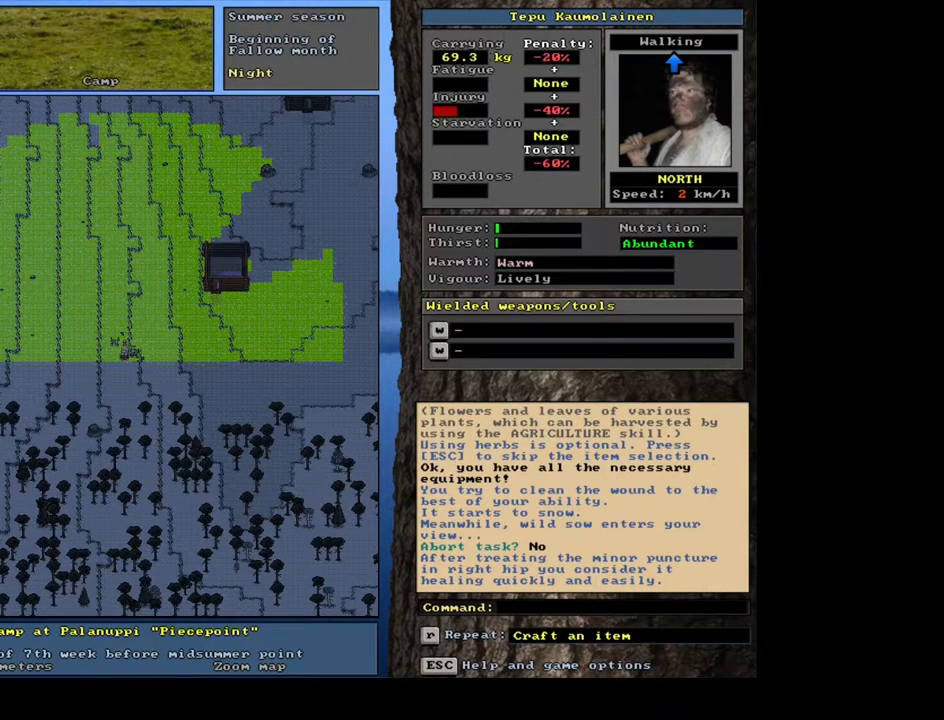
{"keys": [], "mouse": [], "events": []}
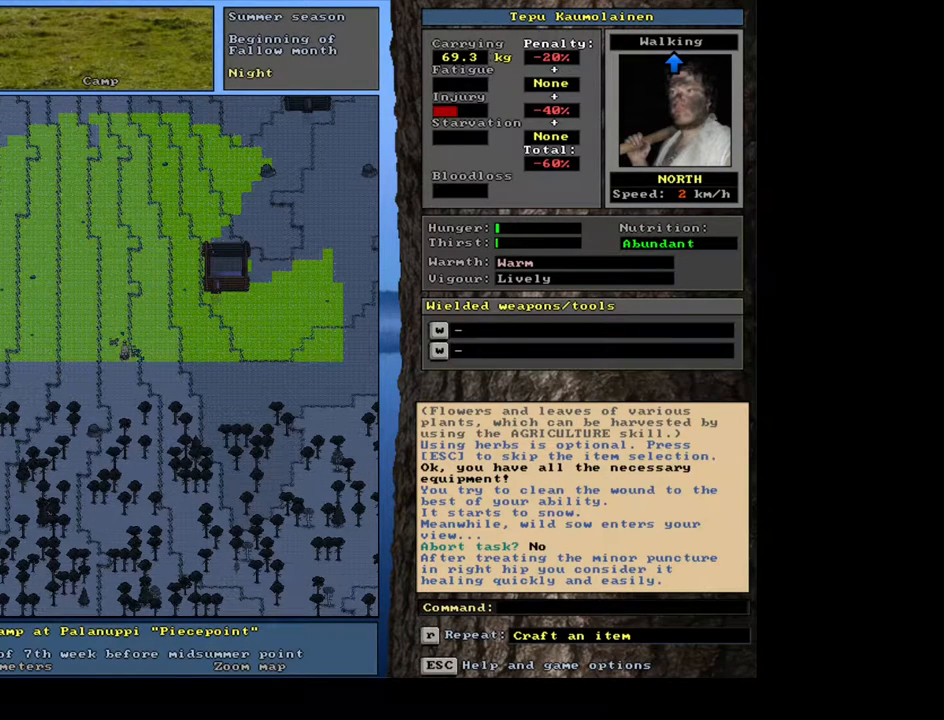
{"keys": [], "mouse": [], "events": []}
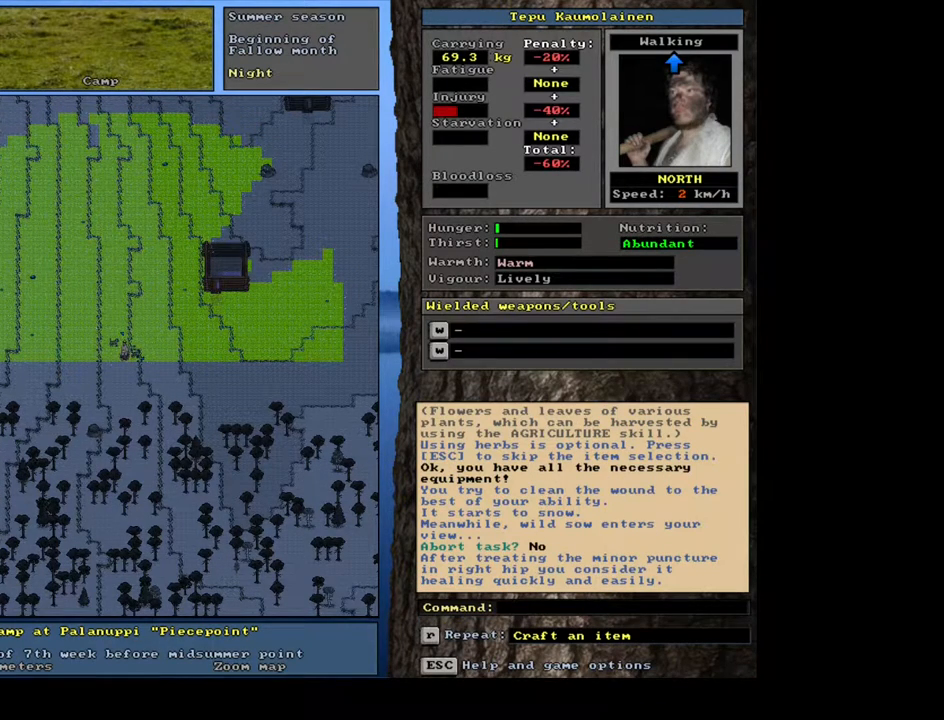
{"keys": [], "mouse": [], "events": []}
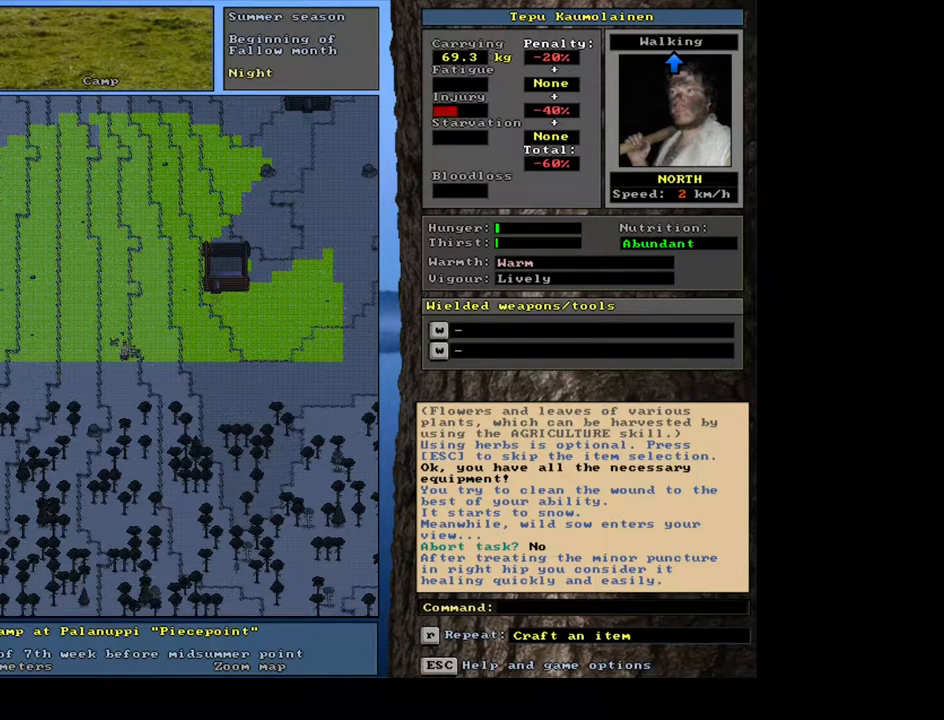
{"keys": [], "mouse": [], "events": []}
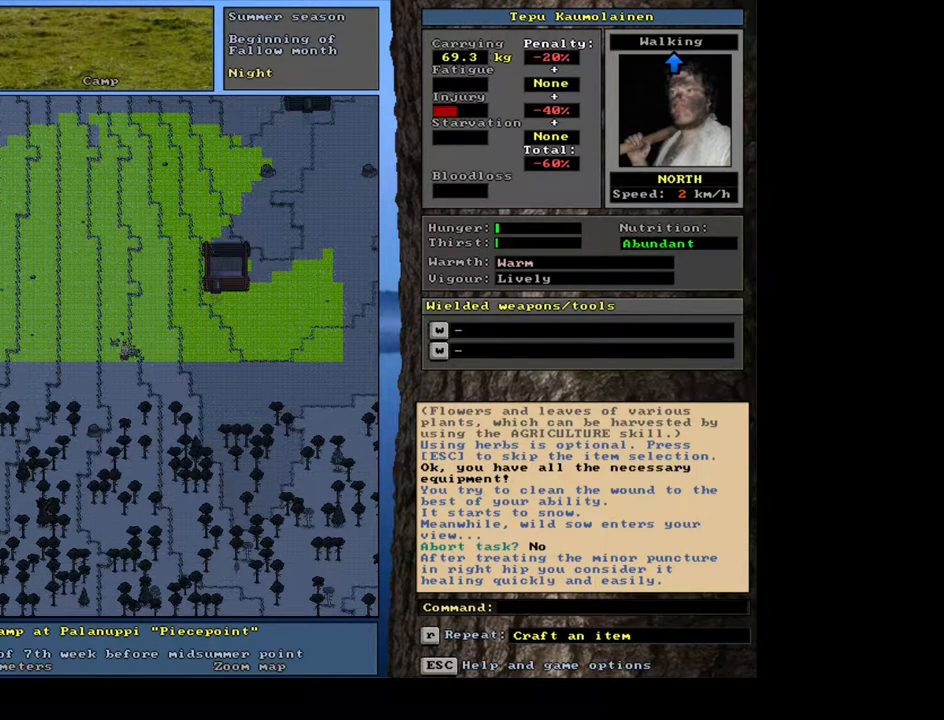
{"keys": [], "mouse": [], "events": []}
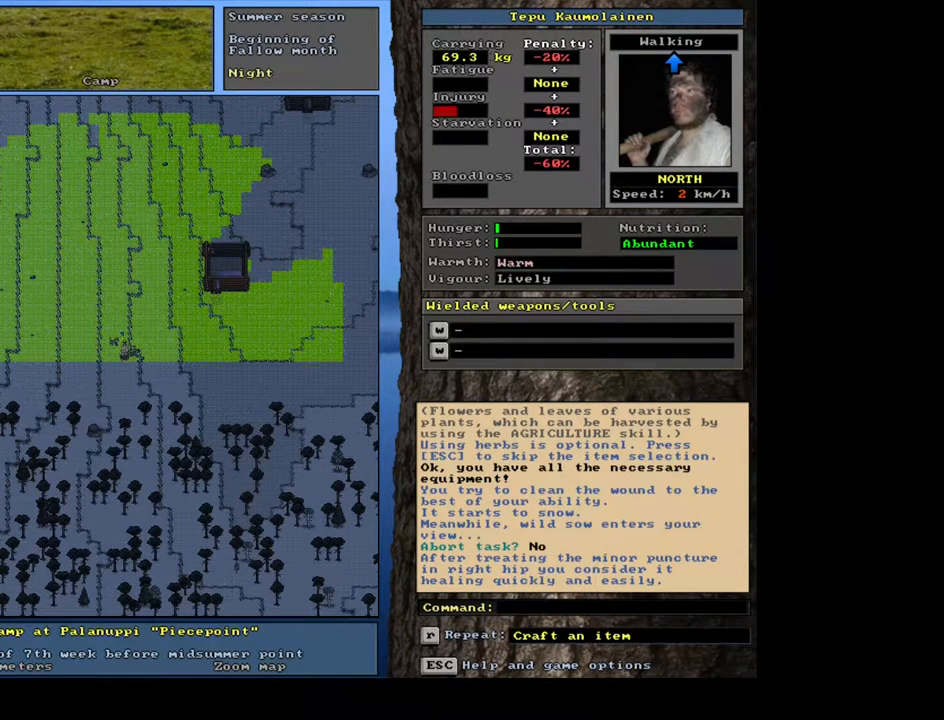
{"keys": [], "mouse": [], "events": []}
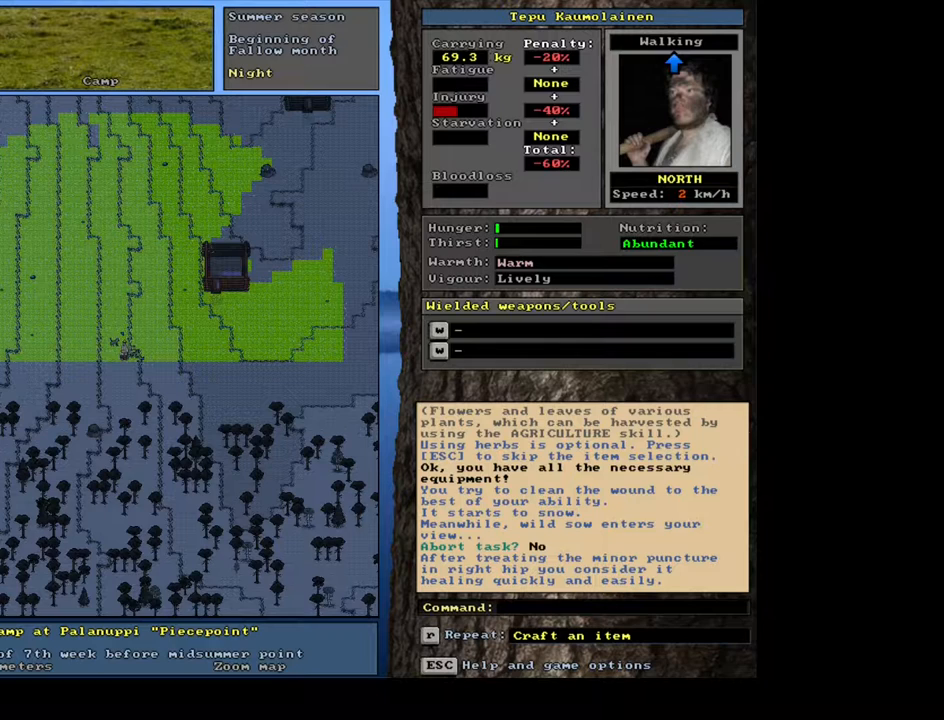
{"keys": [], "mouse": [], "events": []}
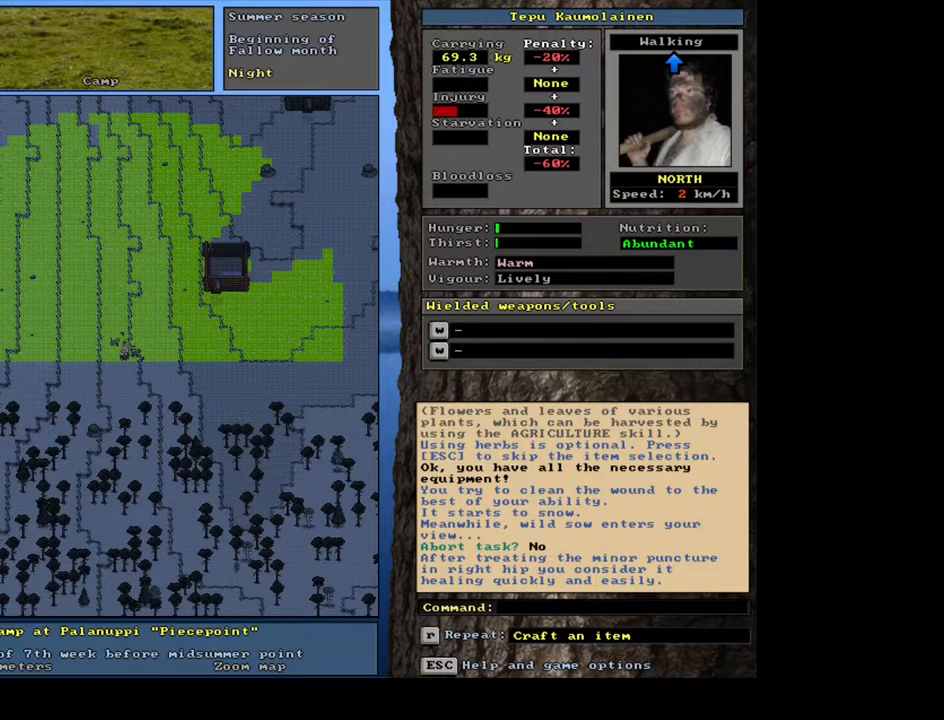
{"keys": [], "mouse": [], "events": [[50, "alt_l", "down"], [150, "minus", "down"], [217, "minus", "up"], [383, "alt_l", "up"]]}
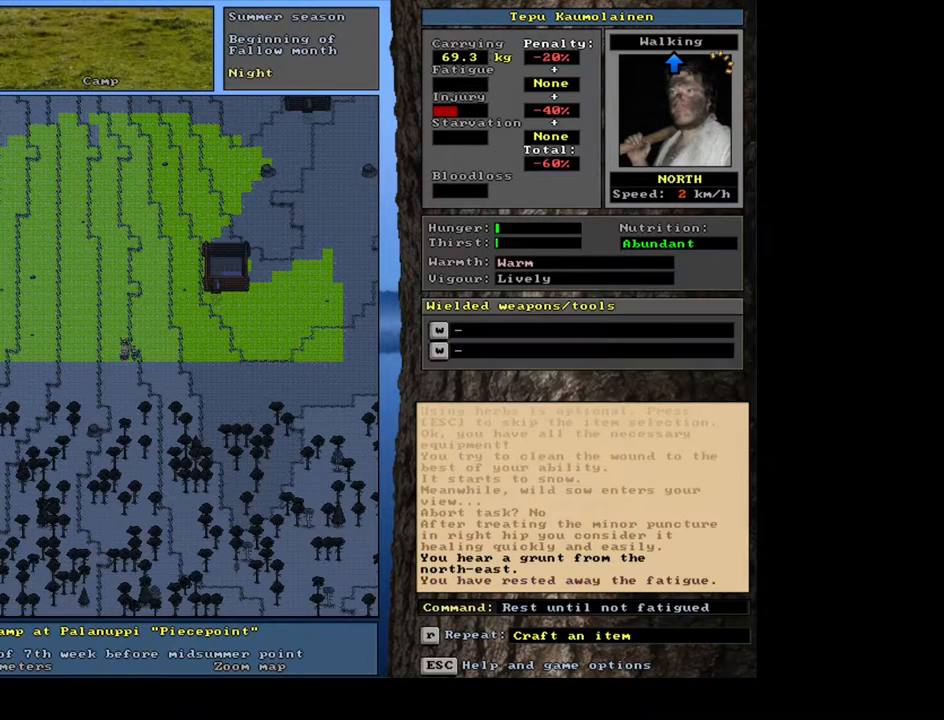
{"keys": [], "mouse": [], "events": [[67, "shift", "down"], [200, "m", "down"], [333, "m", "up"], [383, "shift", "up"]]}
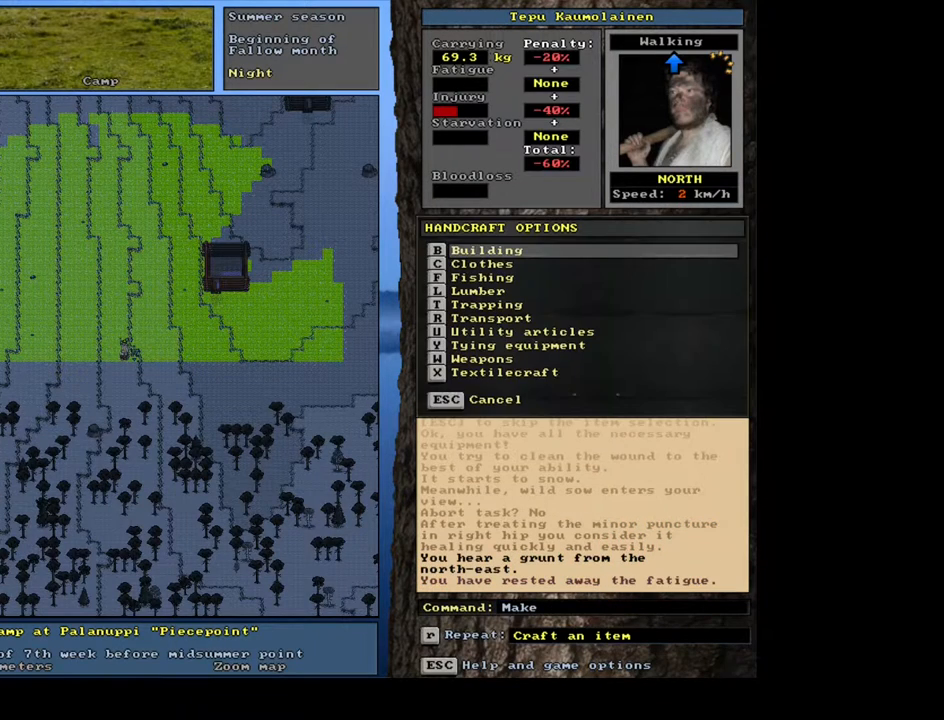
{"keys": [], "mouse": [], "events": [[133, "u", "down"], [217, "u", "up"]]}
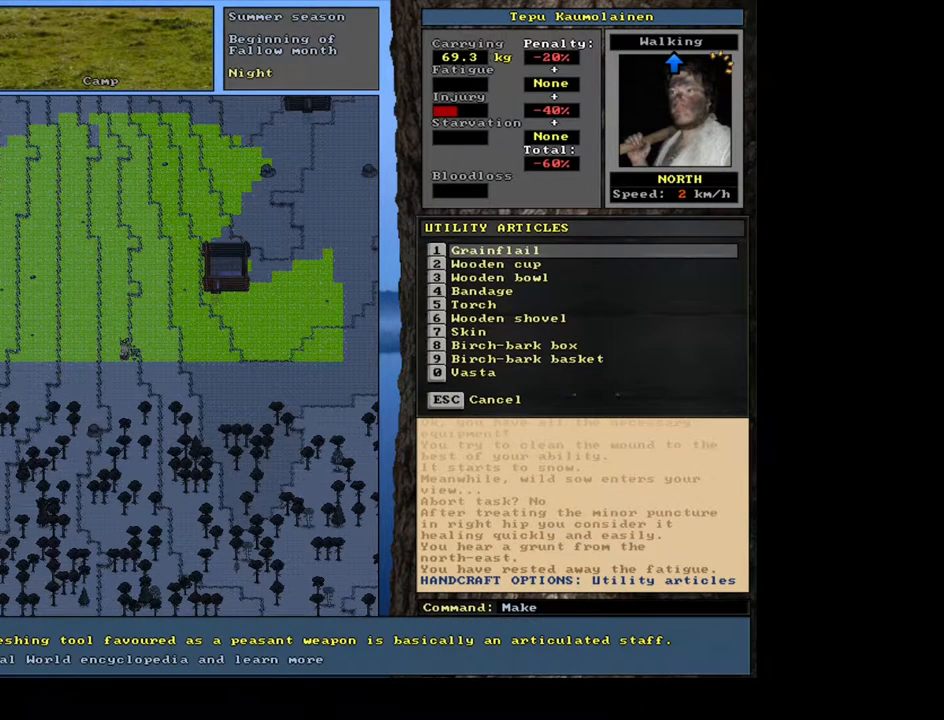
{"keys": ["4"], "mouse": [], "events": [[383, "4", "down"]]}
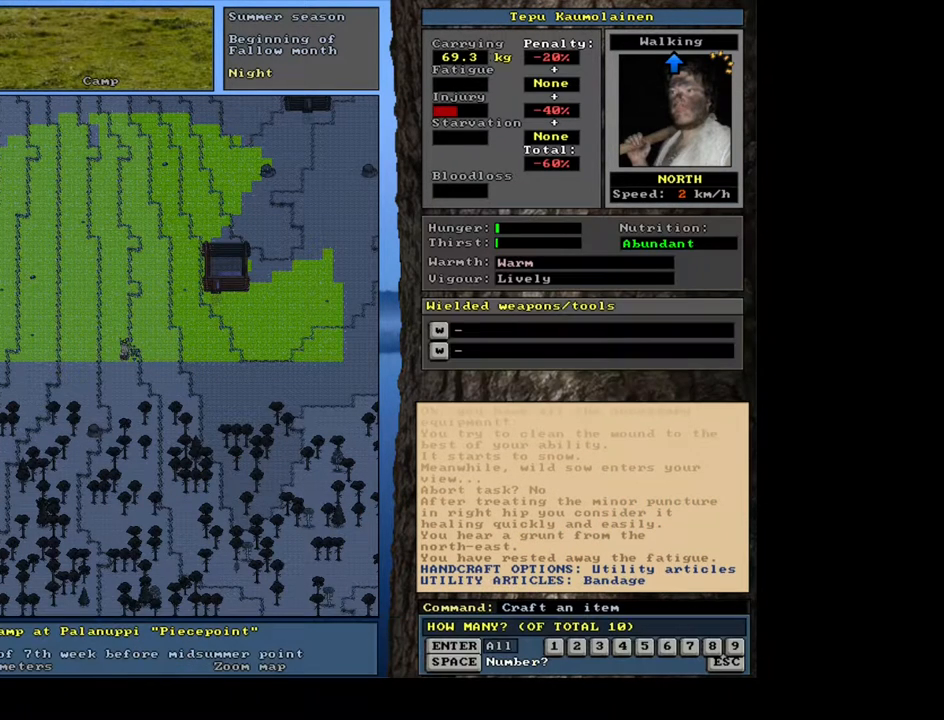
{"keys": [], "mouse": [], "events": [[33, "4", "up"]]}
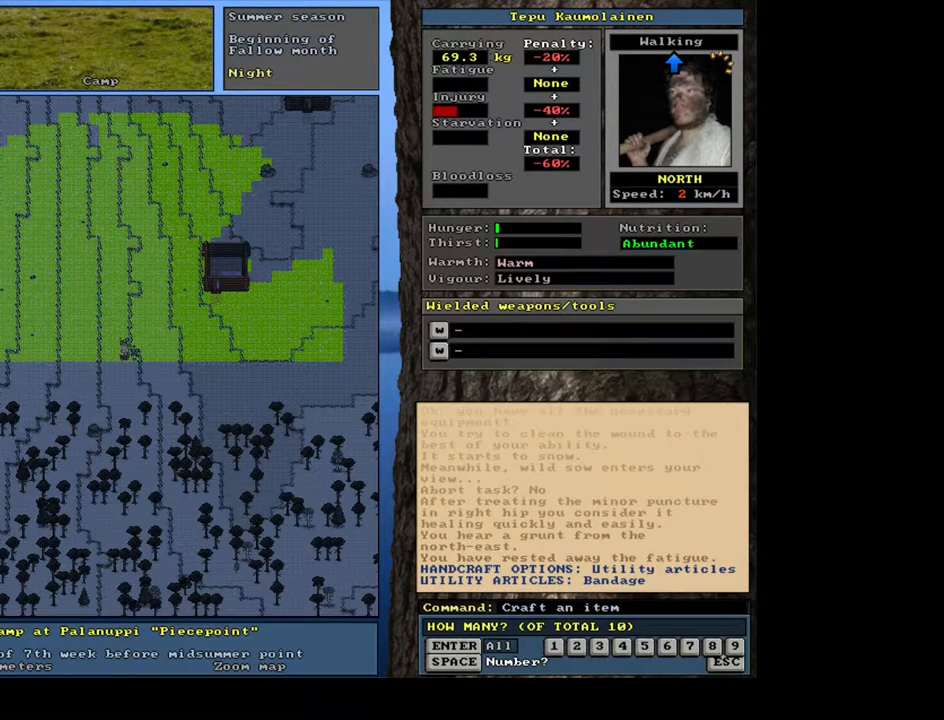
{"keys": [], "mouse": [], "events": []}
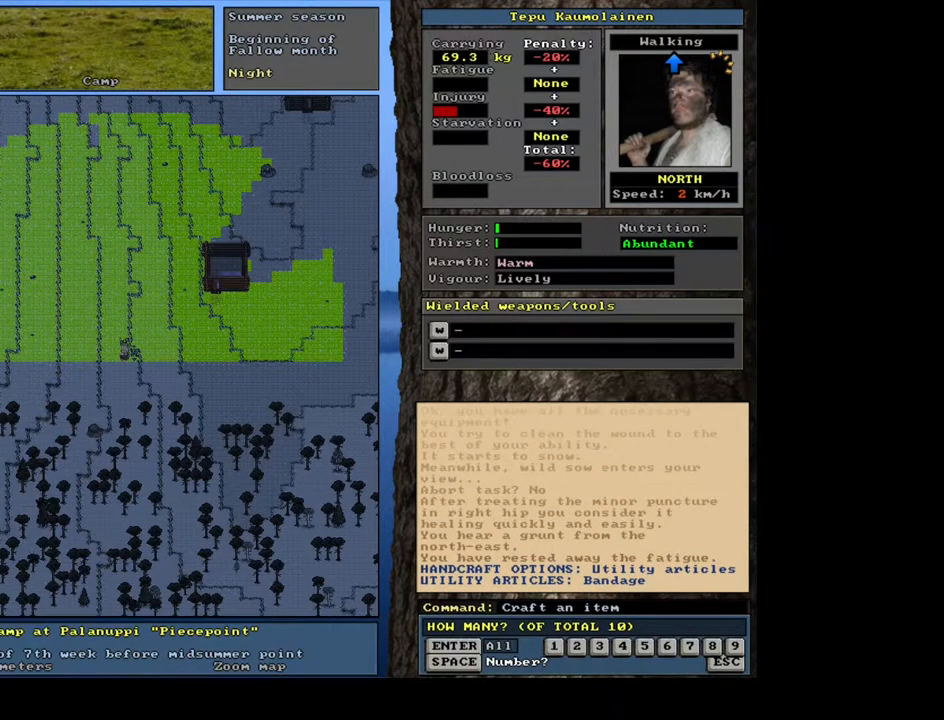
{"keys": [], "mouse": [], "events": [[100, "2", "down"], [200, "2", "up"]]}
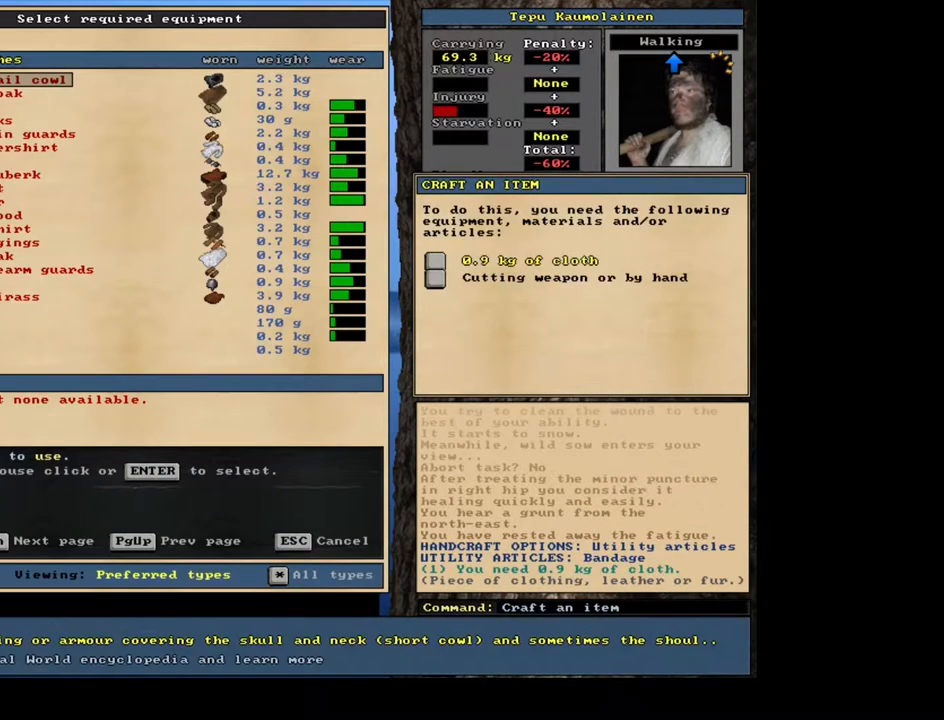
{"keys": [], "mouse": [], "events": []}
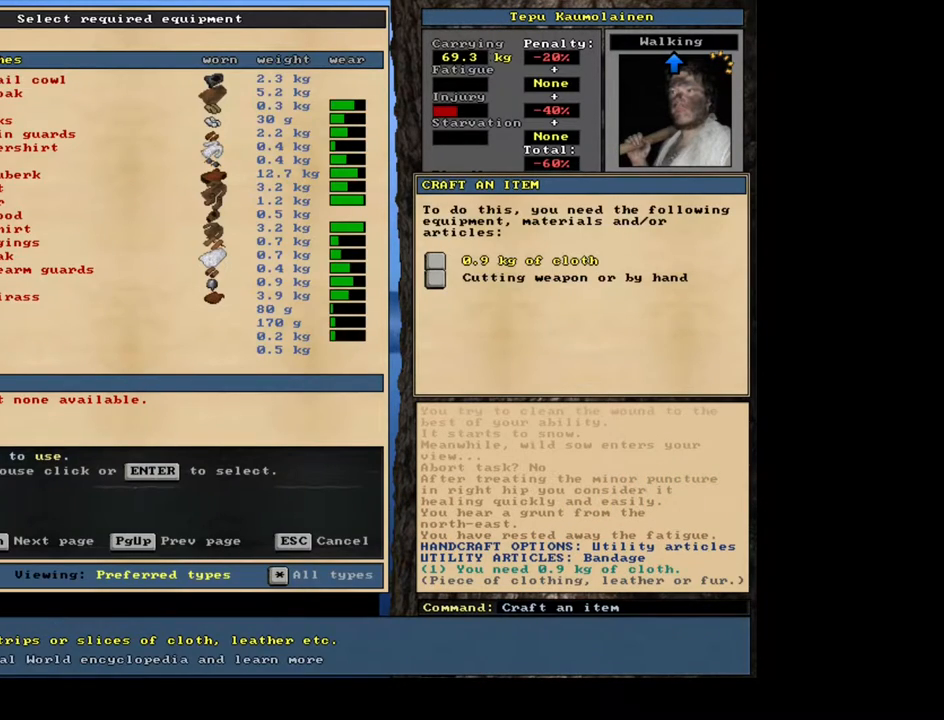
{"keys": ["up"], "mouse": [], "events": [[450, "up", "down"]]}
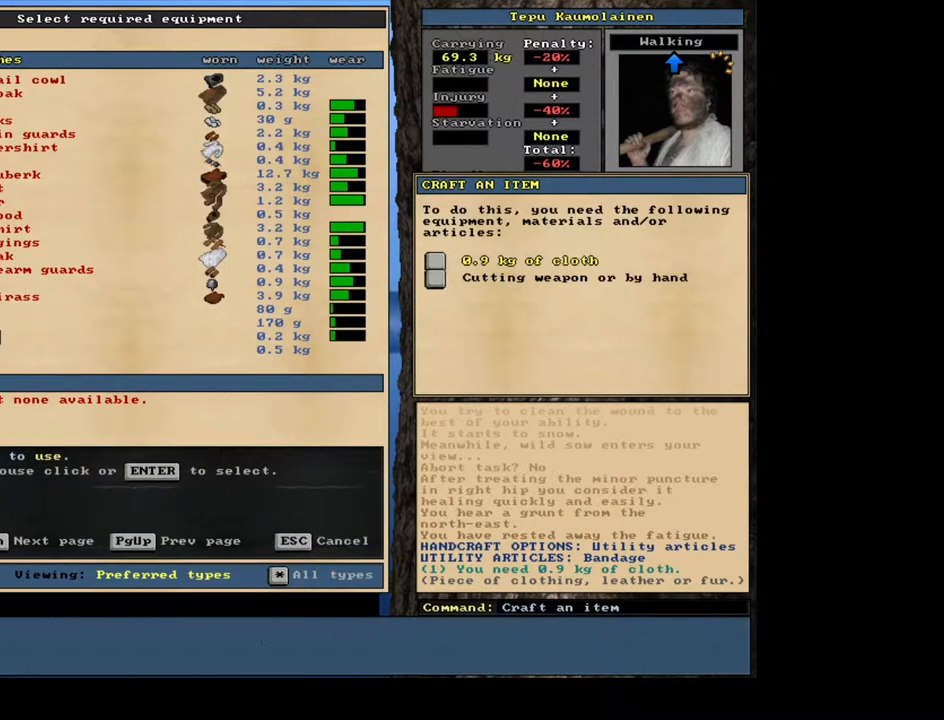
{"keys": [], "mouse": [], "events": [[83, "up", "up"]]}
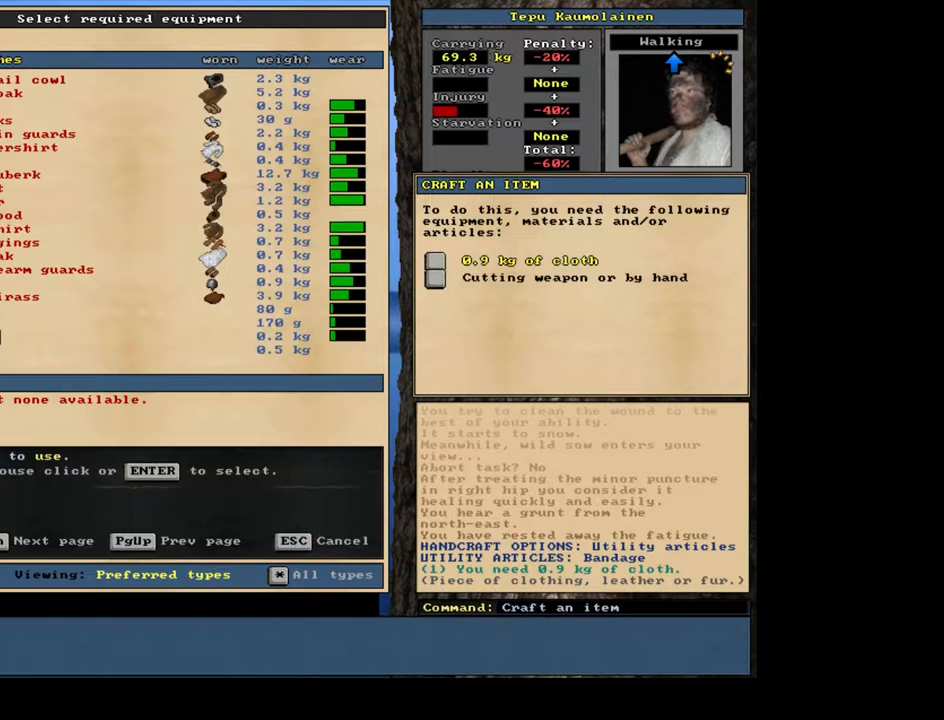
{"keys": ["up"], "mouse": [], "events": [[417, "up", "down"]]}
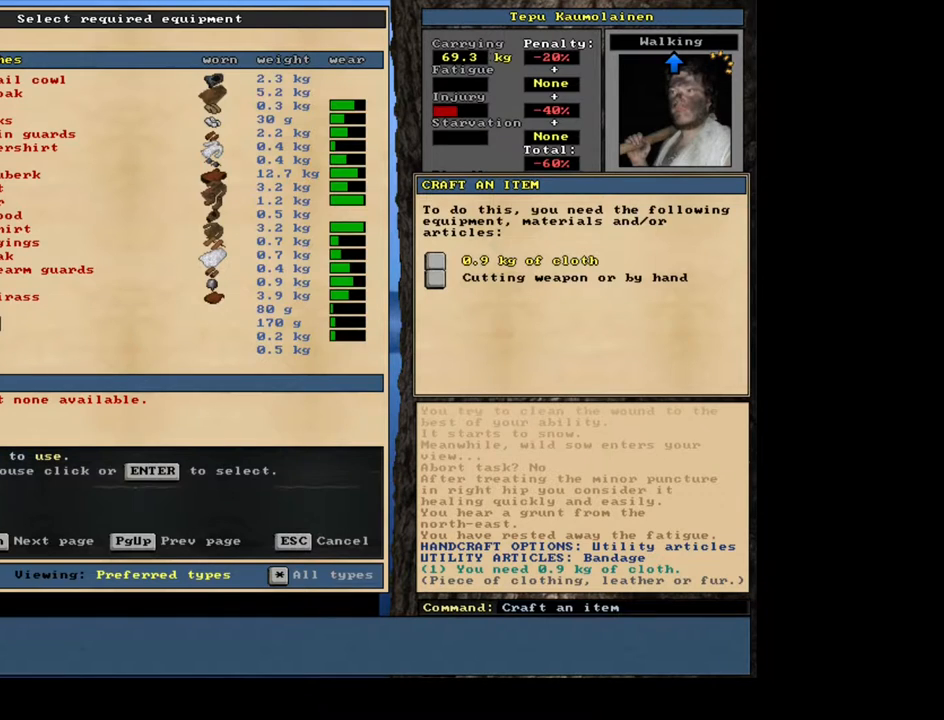
{"keys": ["return"], "mouse": [], "events": [[33, "up", "up"], [50, "up", "down"], [150, "up", "up"], [450, "return", "down"]]}
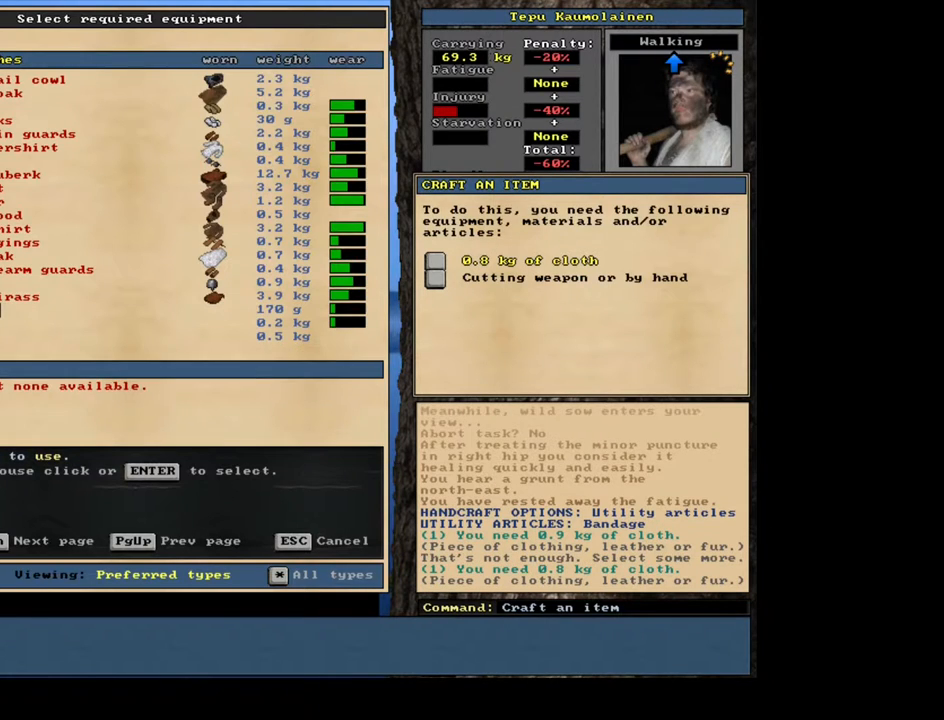
{"keys": [], "mouse": [], "events": [[50, "return", "up"], [400, "return", "down"], [483, "return", "up"]]}
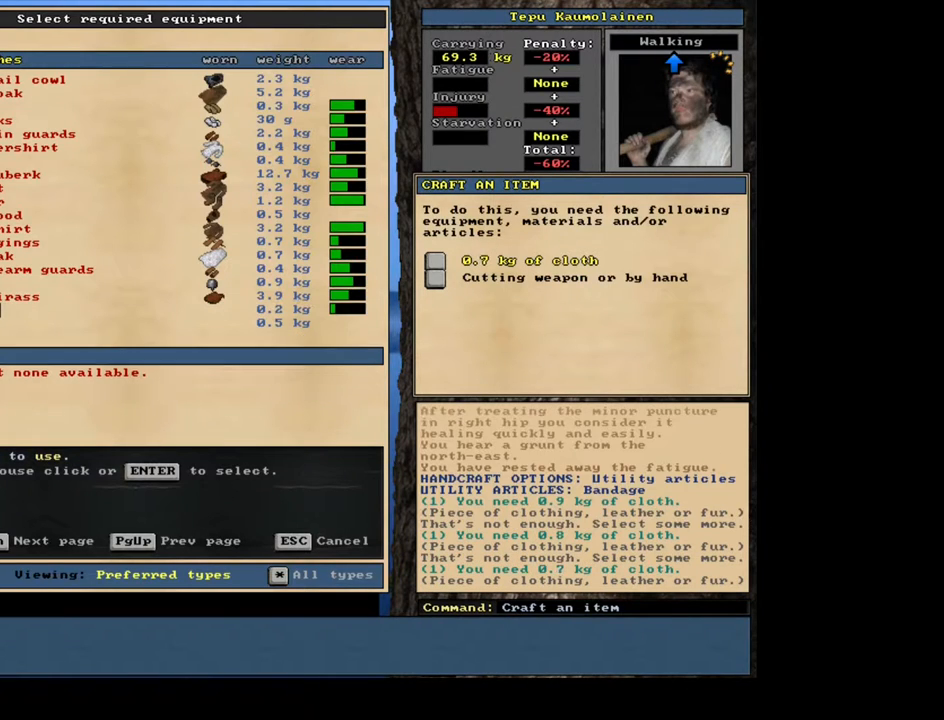
{"keys": ["return"], "mouse": [], "events": [[450, "return", "down"]]}
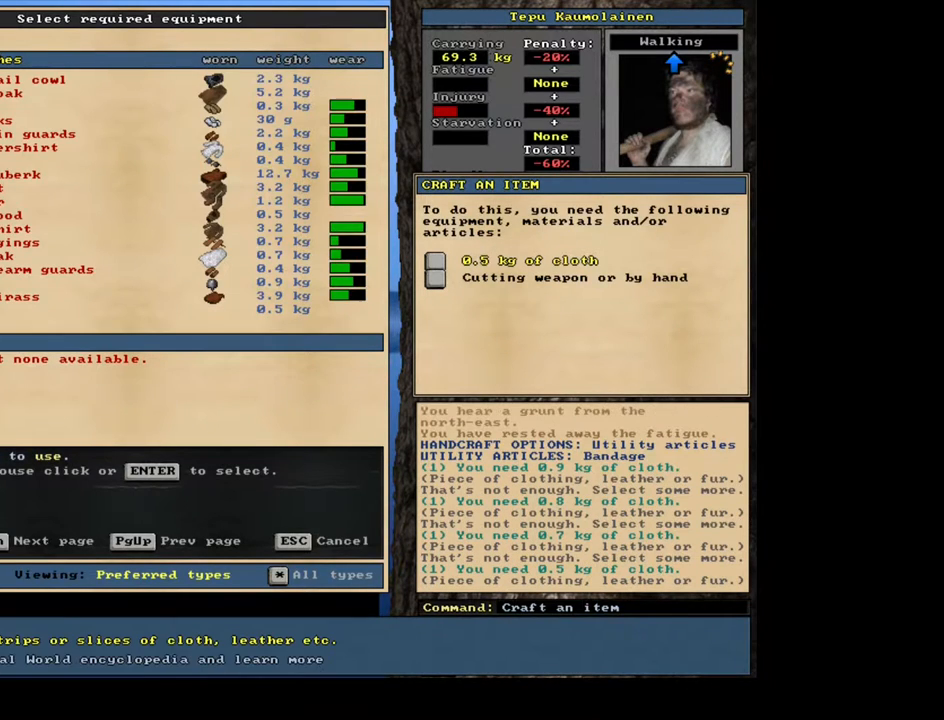
{"keys": [], "mouse": [], "events": [[83, "return", "up"]]}
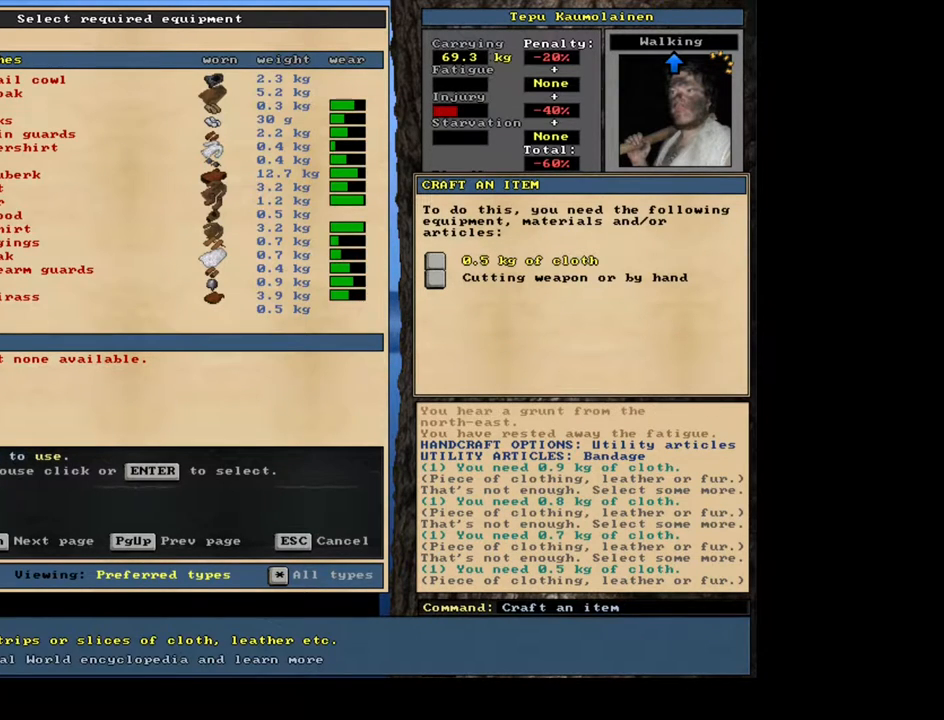
{"keys": [], "mouse": [], "events": [[333, "escape", "down"], [400, "escape", "up"]]}
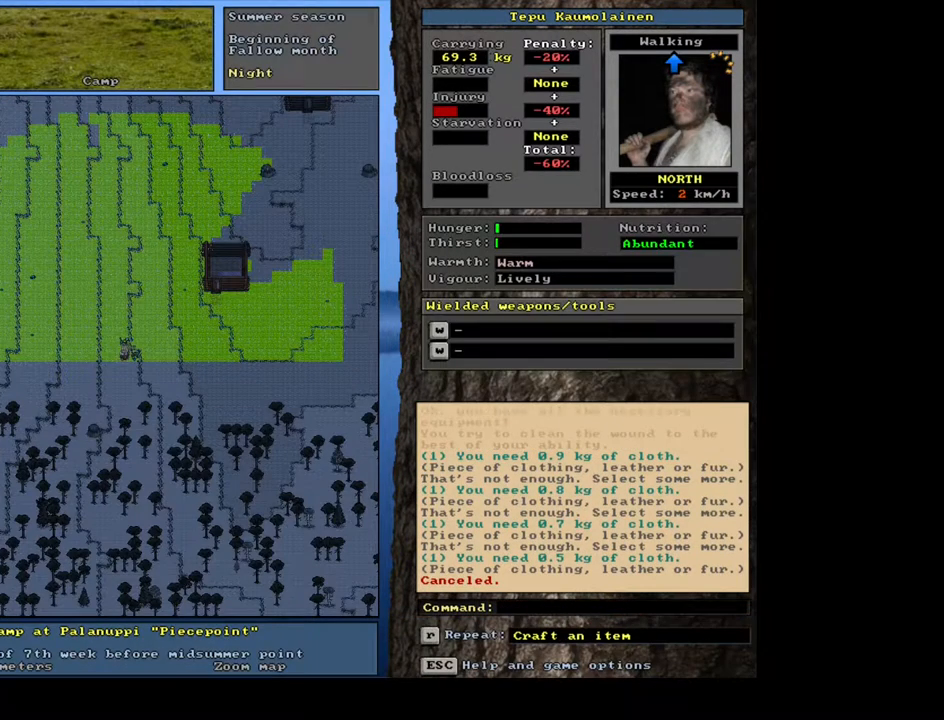
{"keys": [], "mouse": [], "events": [[117, "shift", "down"], [300, "m", "down"], [417, "m", "up"], [417, "shift", "up"]]}
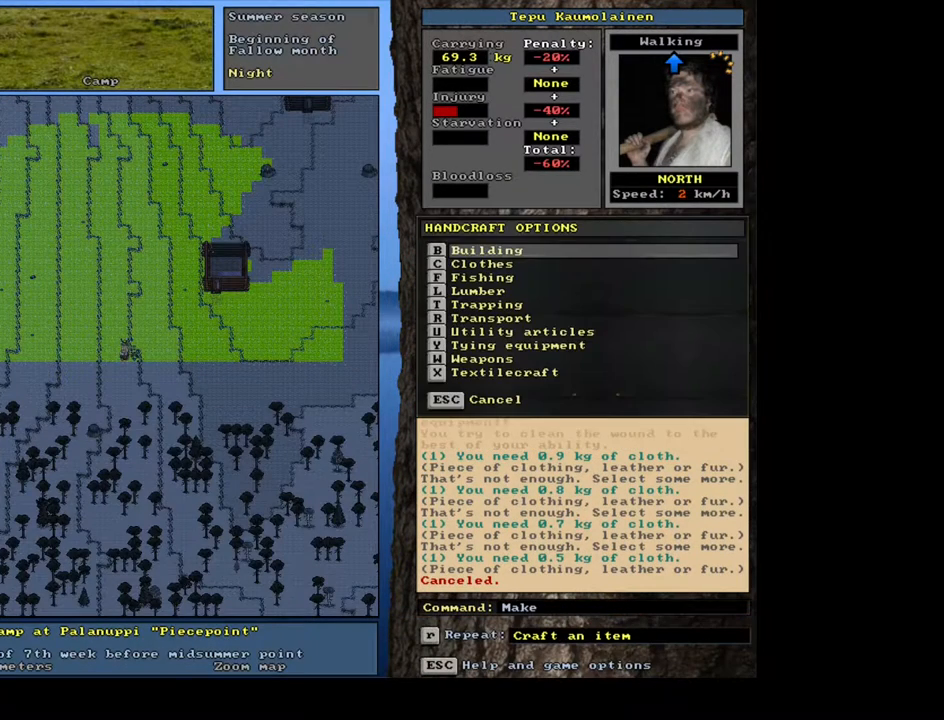
{"keys": [], "mouse": [], "events": [[83, "u", "down"], [183, "u", "up"], [333, "4", "down"], [500, "4", "up"]]}